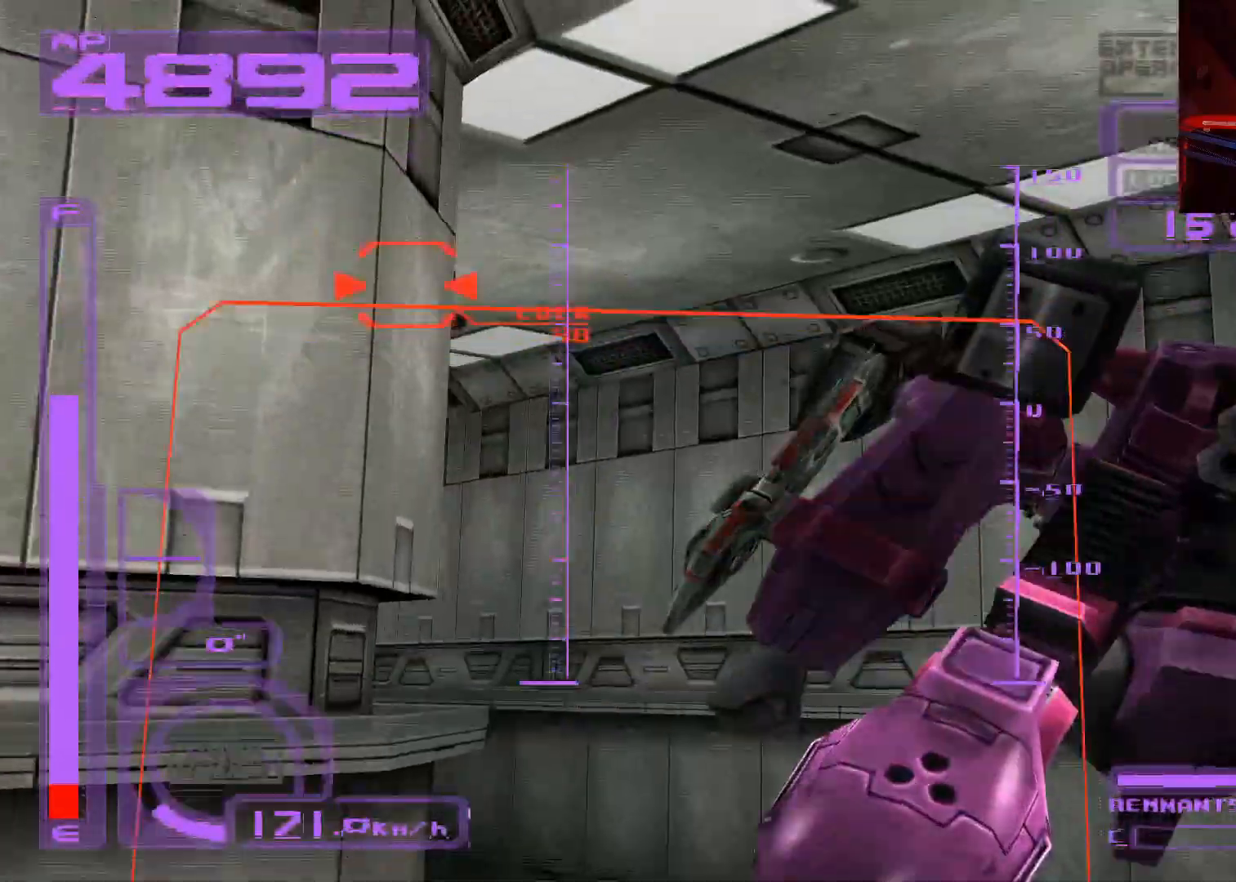
Gameplay with a controller (Xbox layout); each line is a JSON object with the inputs held at the frame after it. "events" lists button and stick changes between this image and that frame as [ms after this image, input, new state], when the widget could be followed in between.
{"buttons": ["X"], "left_stick": "up", "right_stick": "center", "events": [[83, "L2", "up"], [100, "R1", "up"], [200, "X", "down"], [450, "left_stick", "up"]]}
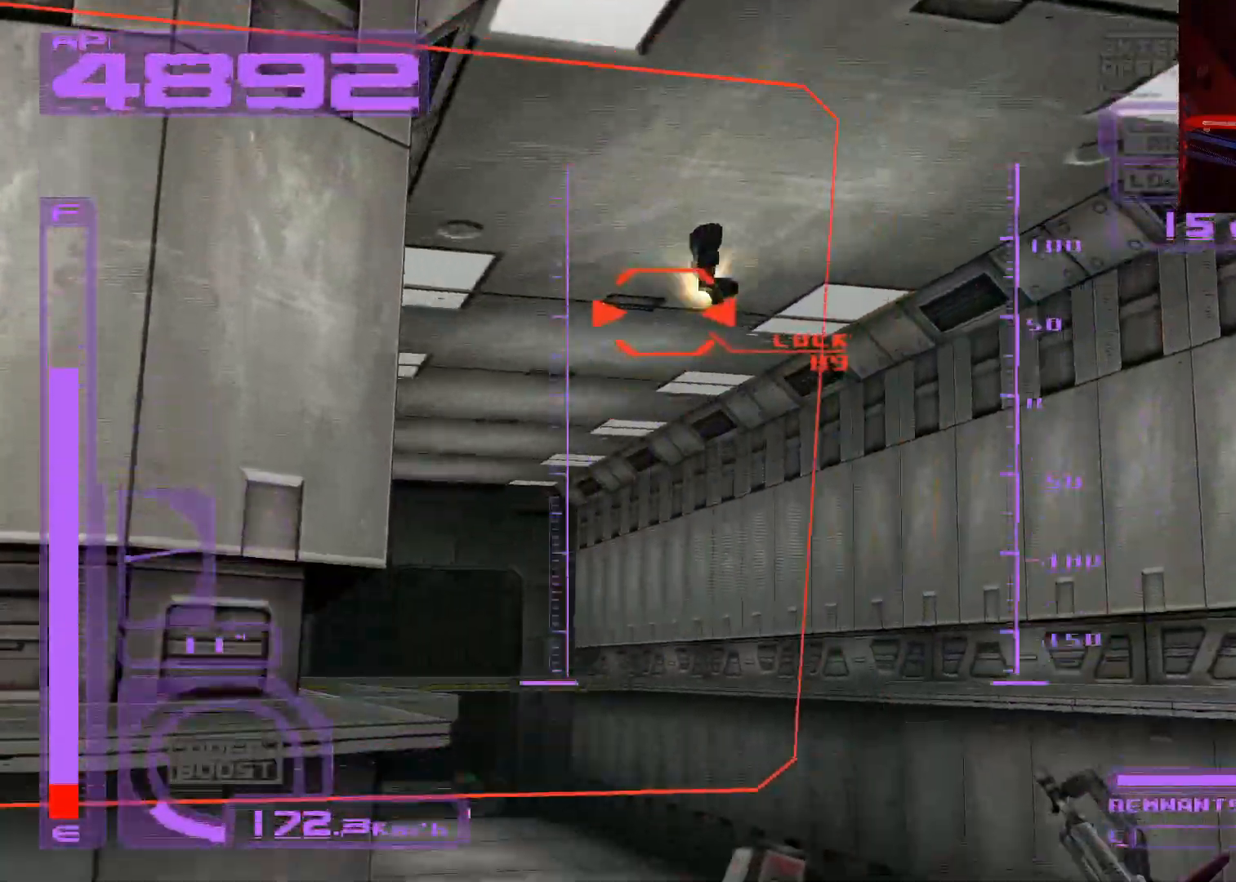
{"buttons": ["X"], "left_stick": "up", "right_stick": "center", "events": [[283, "A", "down"], [500, "A", "up"]]}
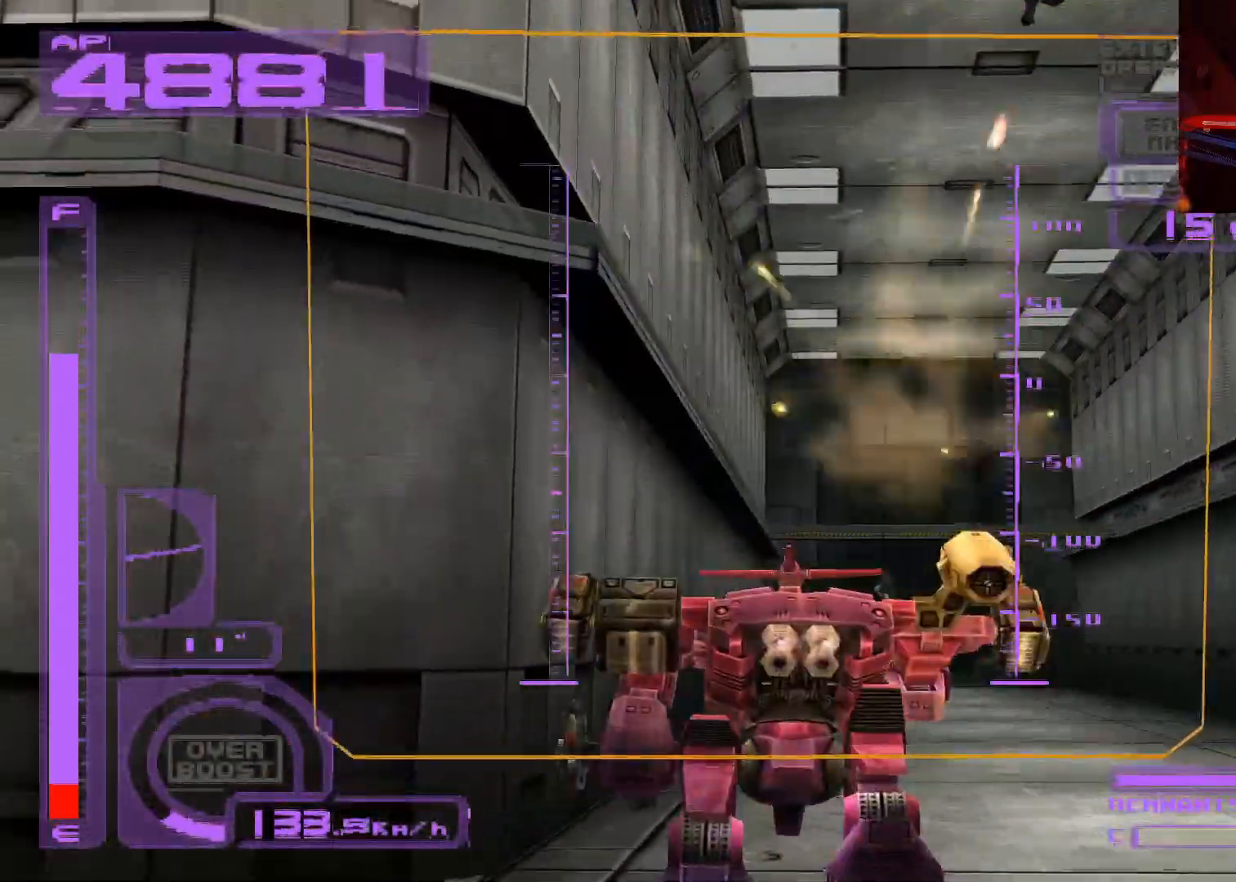
{"buttons": ["L2"], "left_stick": "down", "right_stick": "center", "events": [[50, "X", "up"], [83, "left_stick", "down"], [233, "L2", "down"]]}
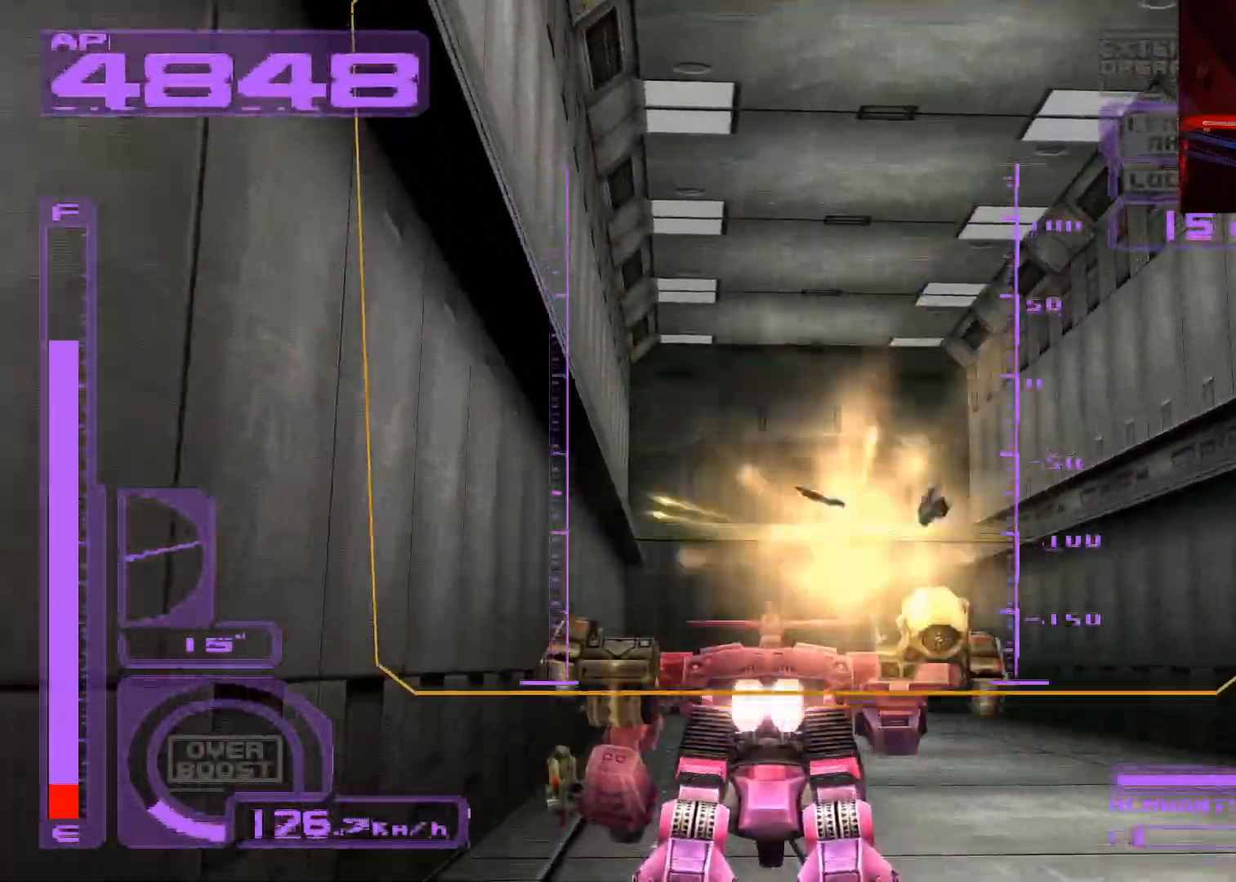
{"buttons": ["X"], "left_stick": "down", "right_stick": "center", "events": [[117, "L2", "up"], [133, "left_stick", "down-right"], [350, "left_stick", "center"], [367, "X", "down"], [467, "left_stick", "down"]]}
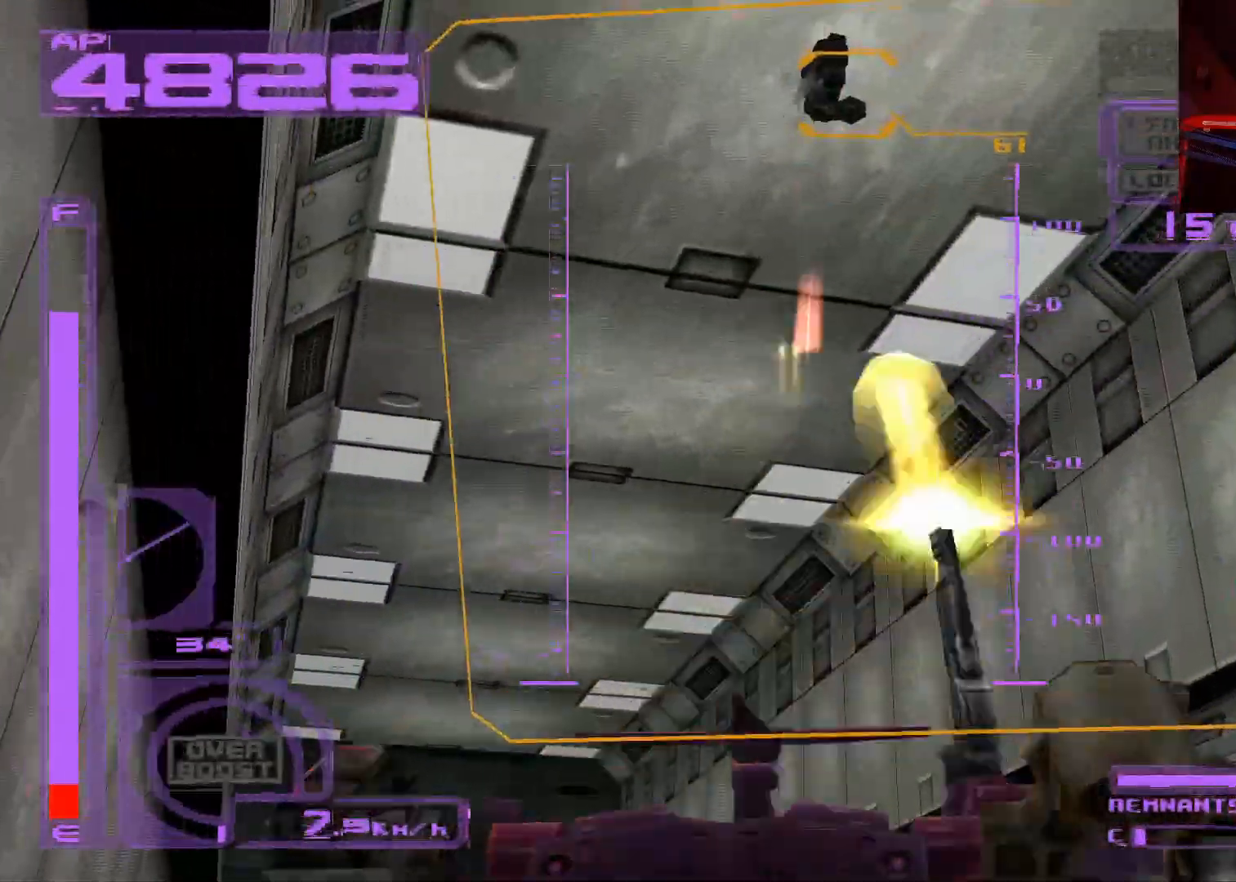
{"buttons": ["X"], "left_stick": "center", "right_stick": "center", "events": [[350, "left_stick", "center"]]}
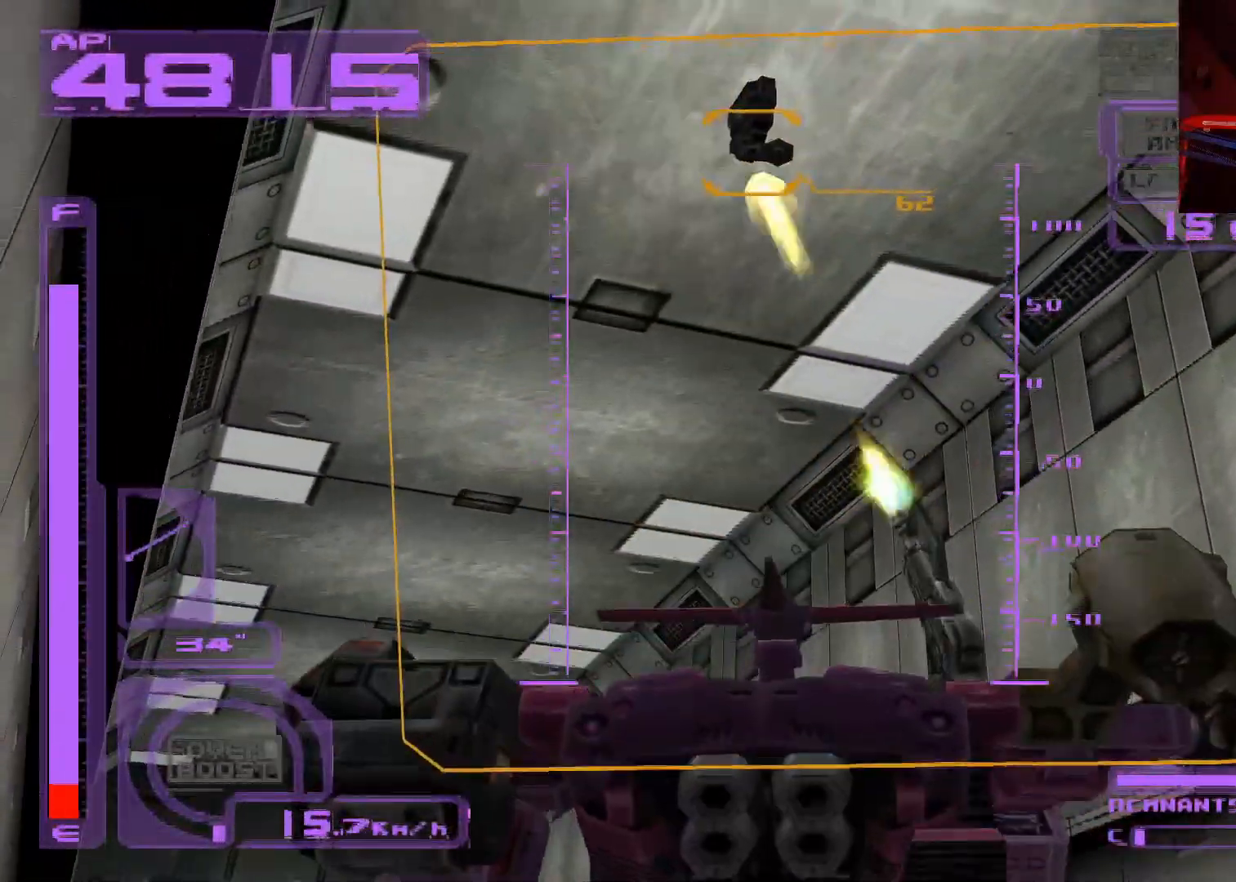
{"buttons": [], "left_stick": "up", "right_stick": "center", "events": [[300, "left_stick", "up-left"], [433, "left_stick", "up"], [467, "X", "up"]]}
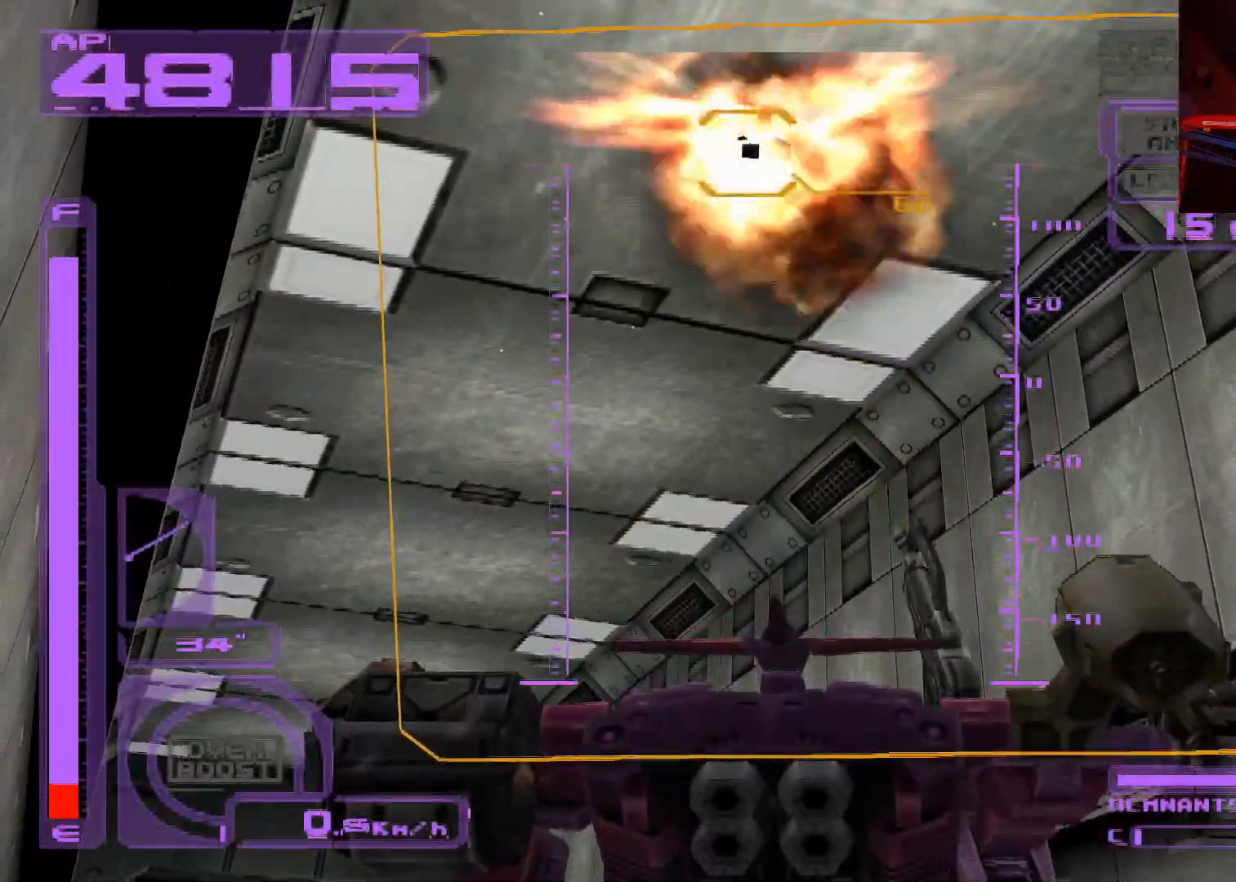
{"buttons": [], "left_stick": "up", "right_stick": "center", "events": [[133, "L2", "down"], [150, "R2", "down"], [300, "L2", "up"], [300, "R2", "up"]]}
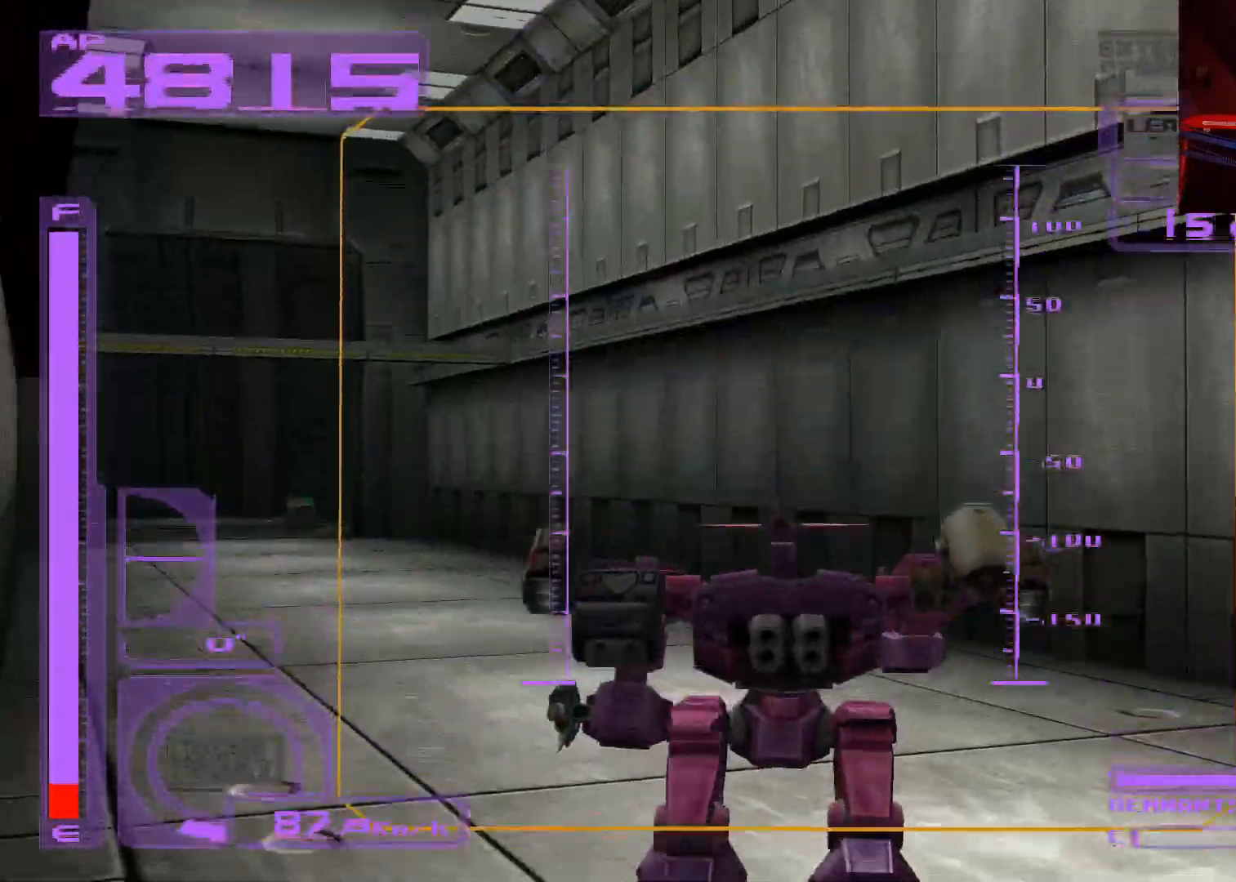
{"buttons": ["Y"], "left_stick": "up", "right_stick": "center", "events": [[500, "Y", "down"]]}
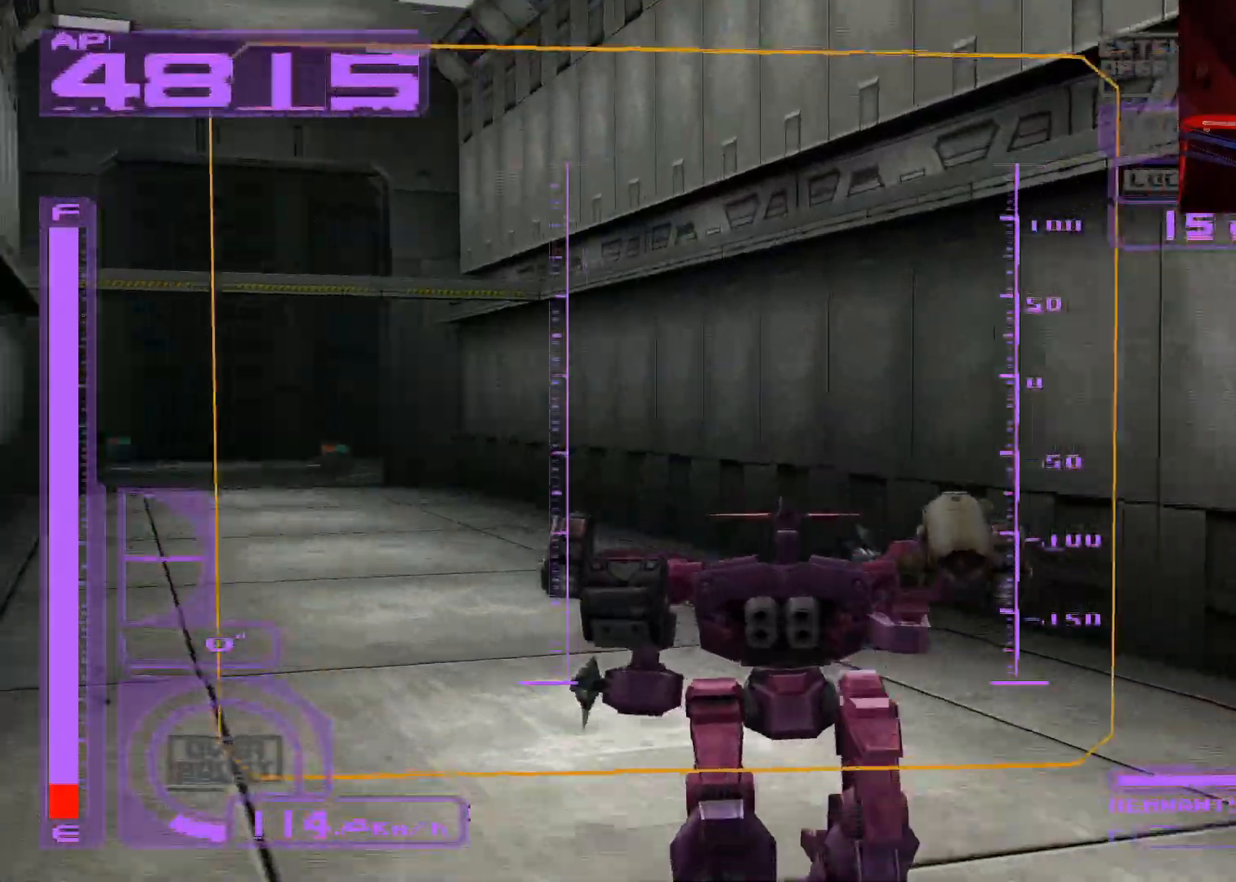
{"buttons": ["A"], "left_stick": "up", "right_stick": "center", "events": [[133, "Y", "up"], [450, "A", "down"]]}
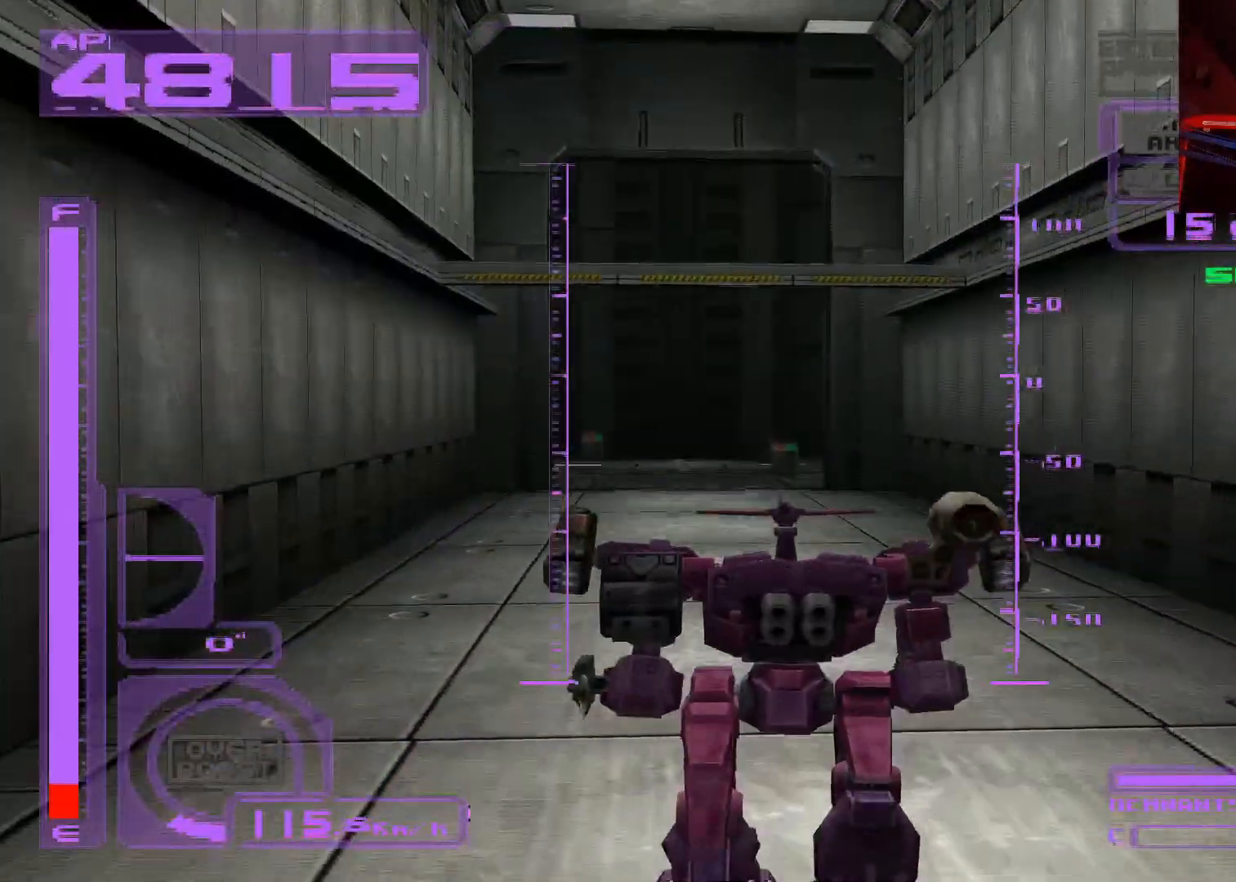
{"buttons": ["A"], "left_stick": "up", "right_stick": "center", "events": []}
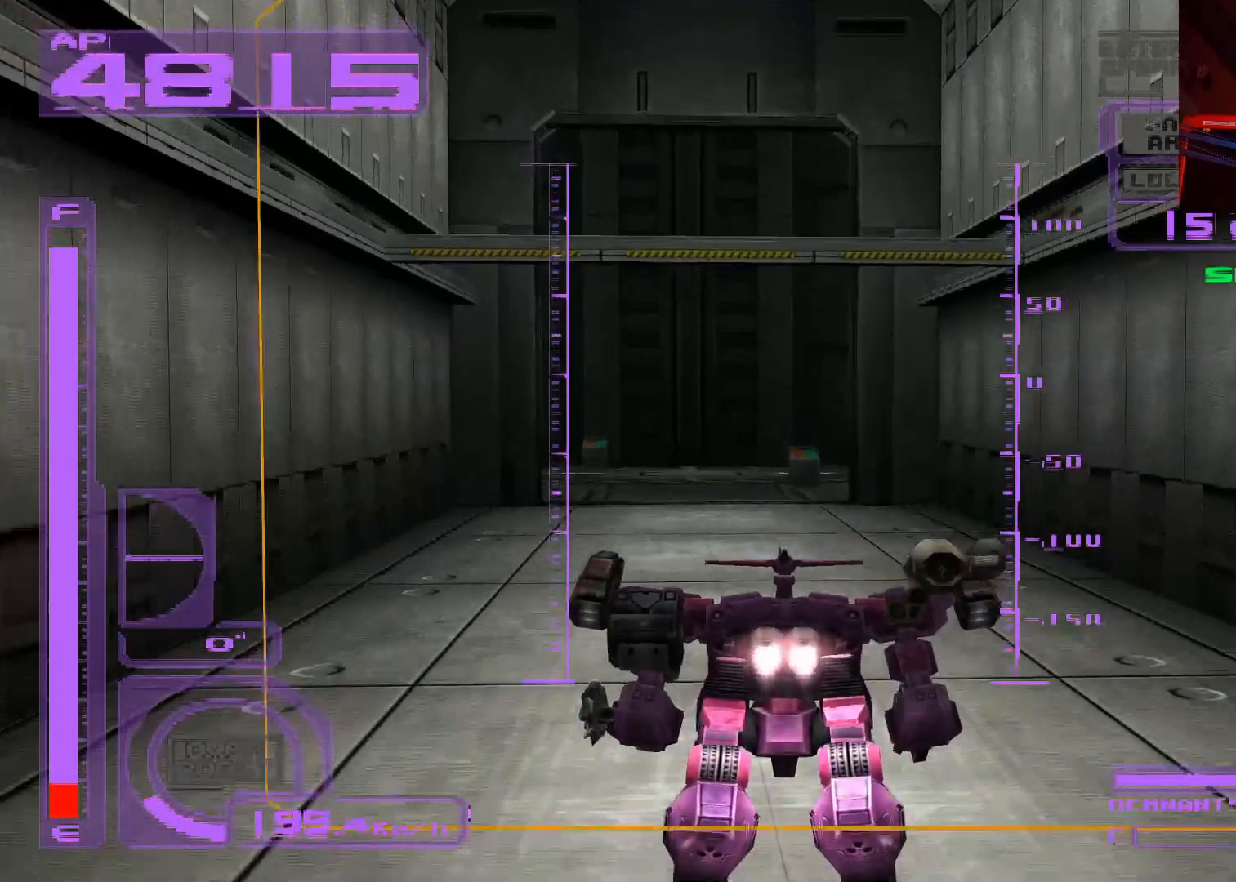
{"buttons": ["A"], "left_stick": "up", "right_stick": "center", "events": []}
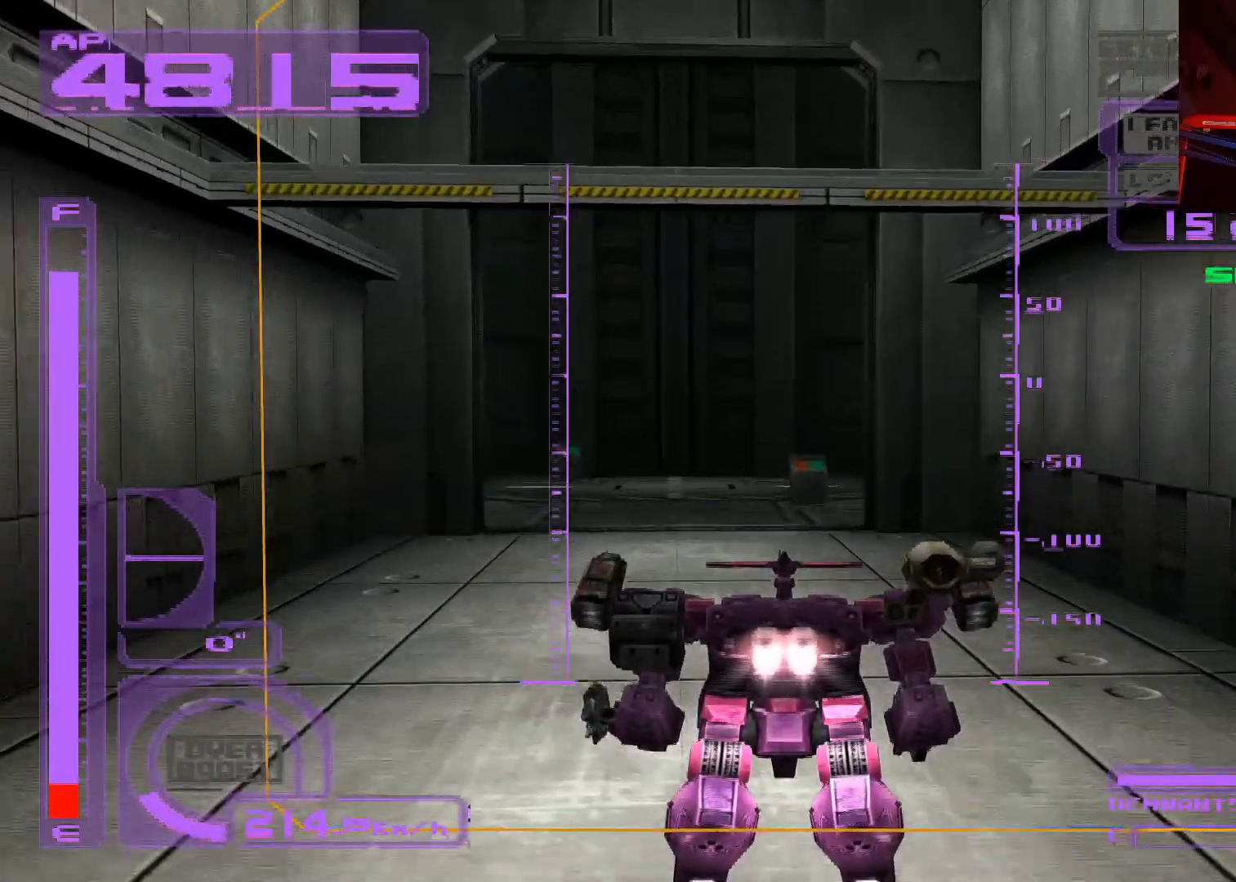
{"buttons": ["A"], "left_stick": "up", "right_stick": "center", "events": []}
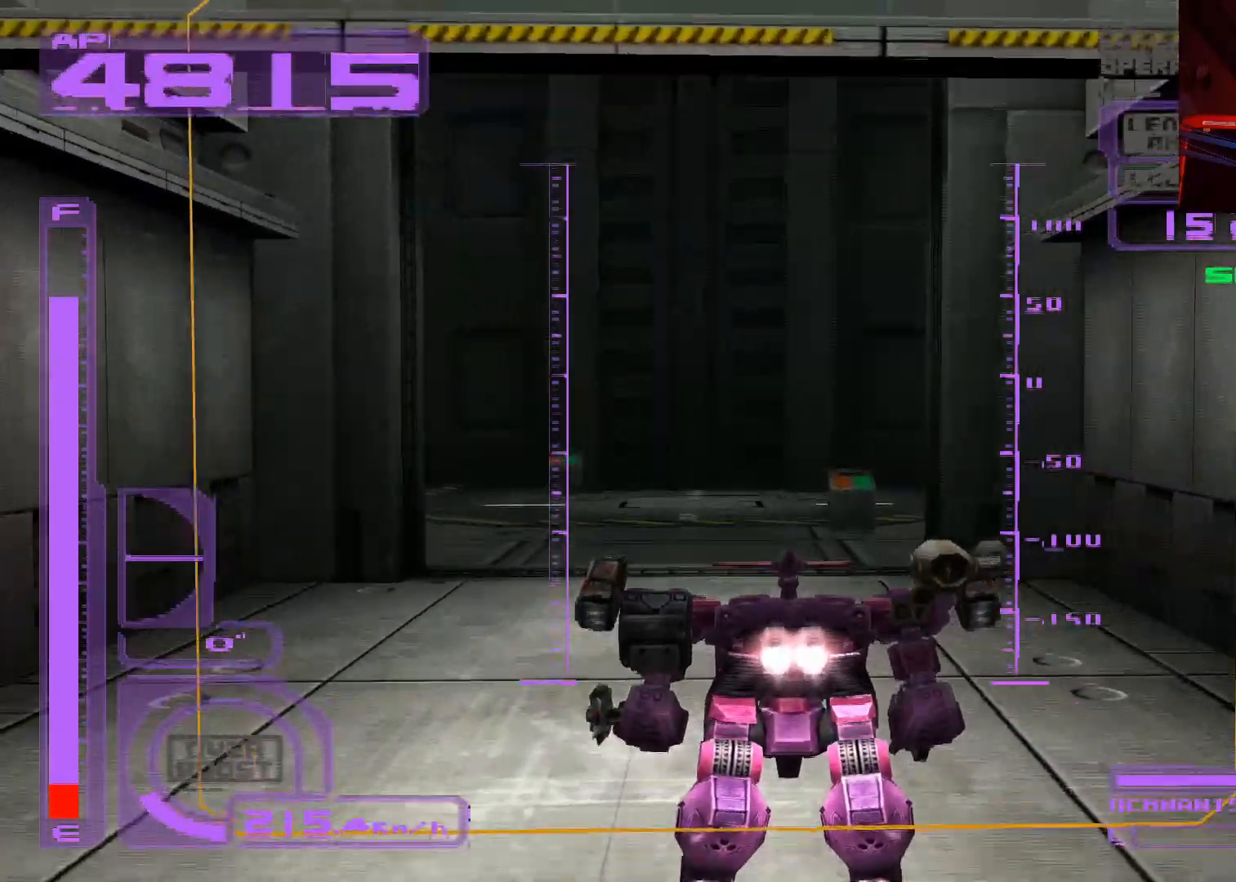
{"buttons": ["A"], "left_stick": "up", "right_stick": "center", "events": []}
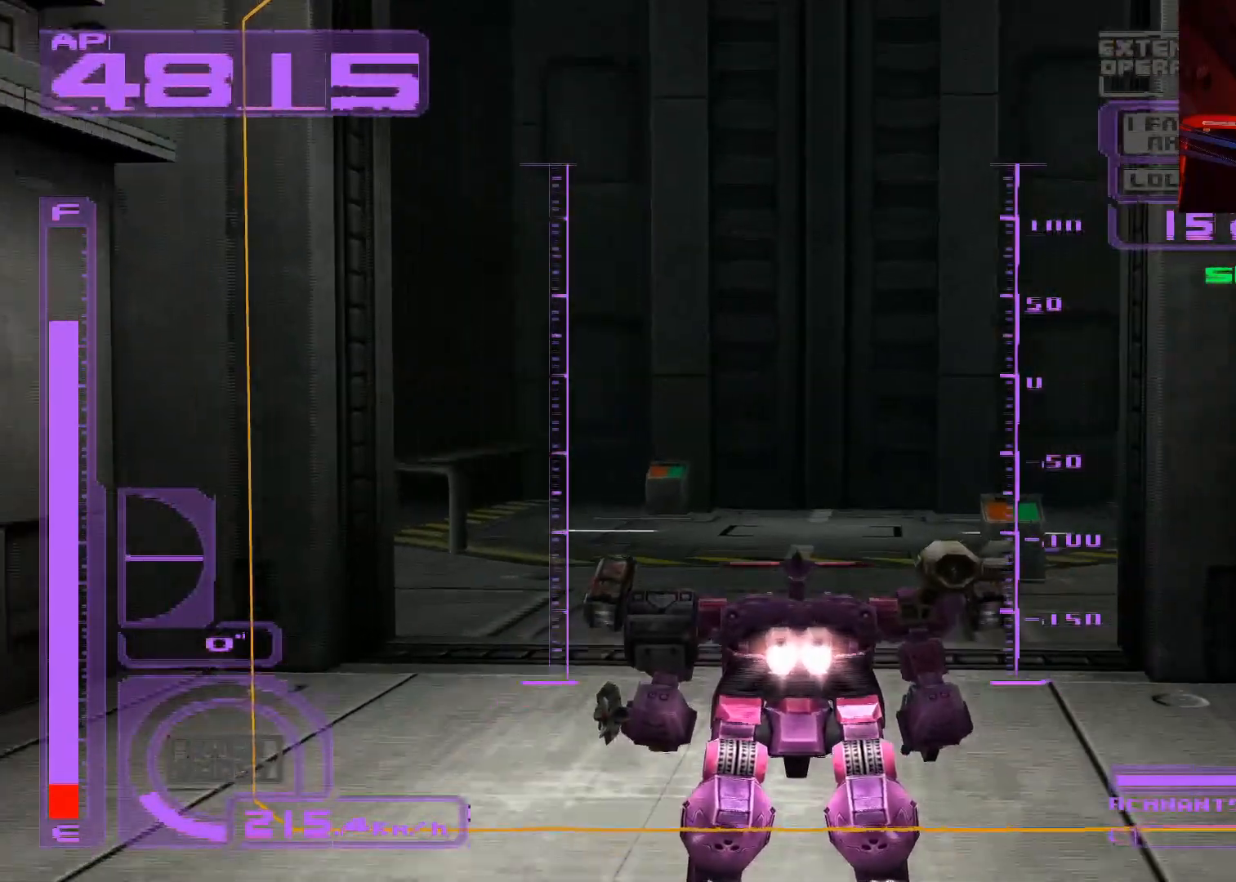
{"buttons": ["A"], "left_stick": "up", "right_stick": "center", "events": []}
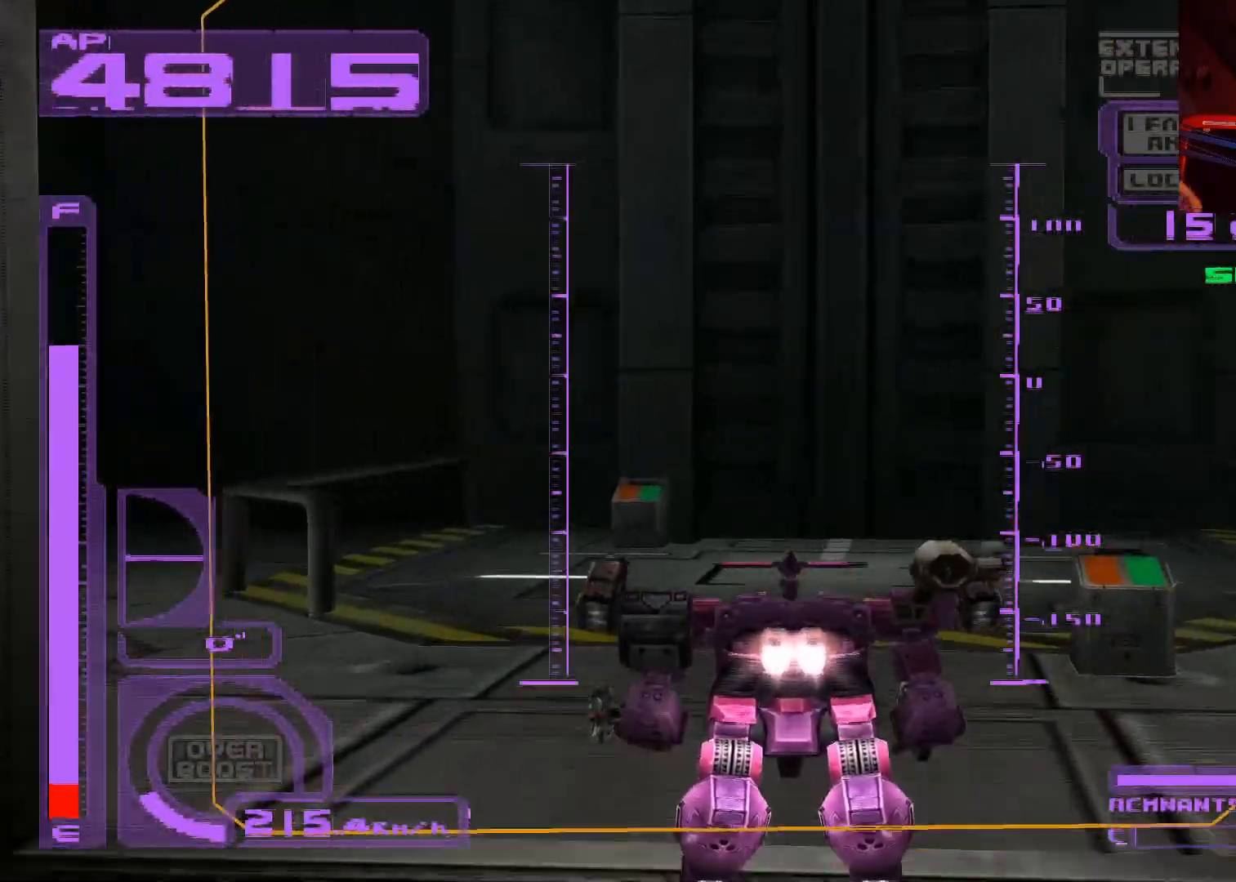
{"buttons": ["A"], "left_stick": "up", "right_stick": "center", "events": []}
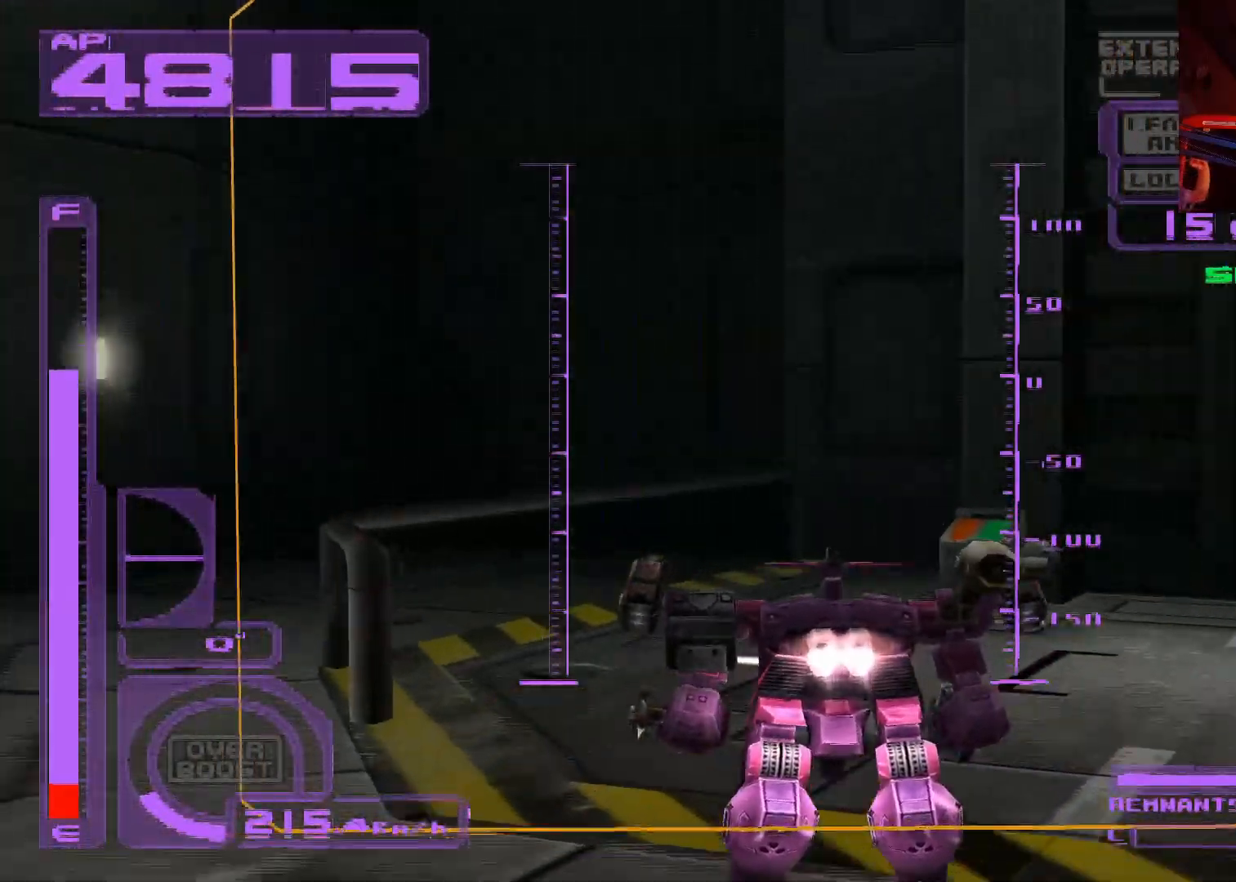
{"buttons": [], "left_stick": "up", "right_stick": "center", "events": [[383, "A", "up"]]}
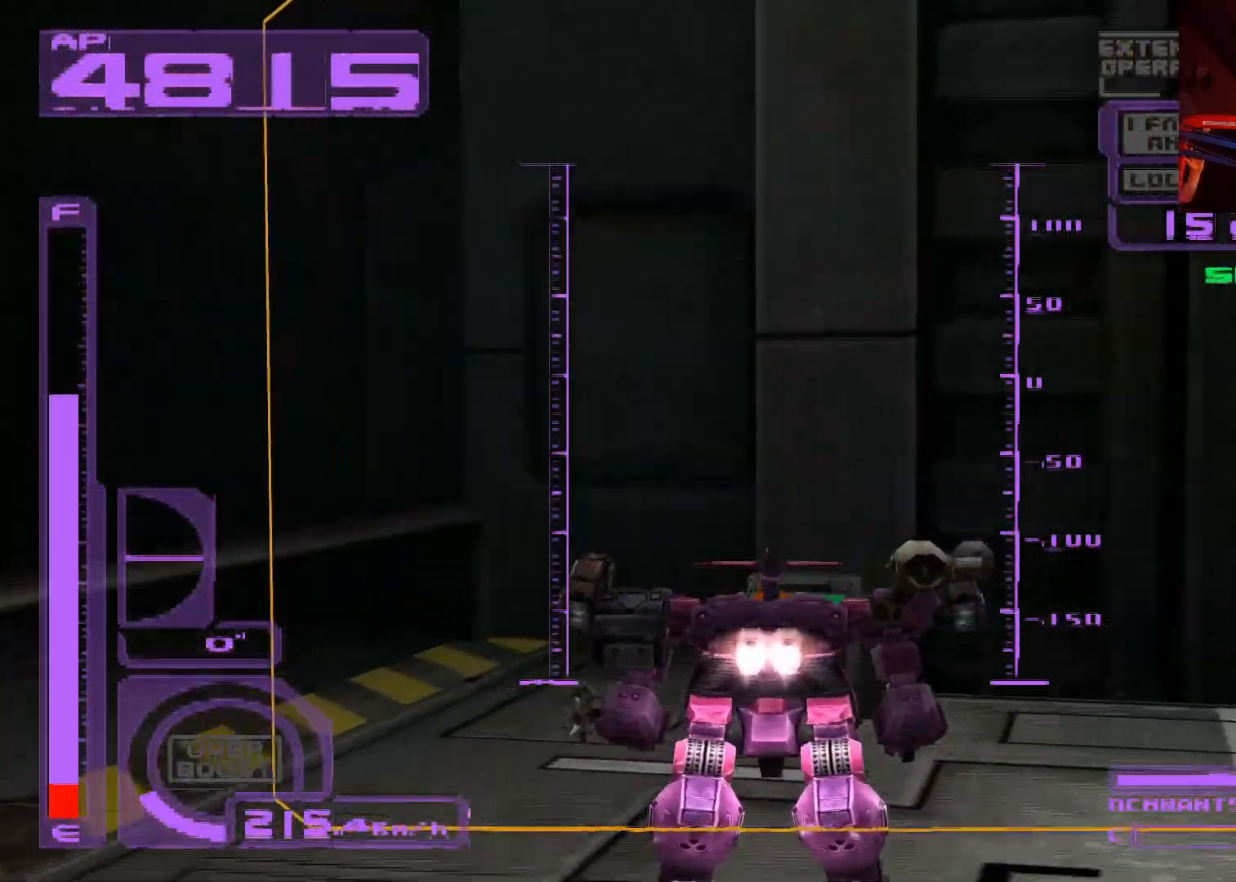
{"buttons": [], "left_stick": "down-right", "right_stick": "center", "events": [[17, "left_stick", "up-right"], [217, "B", "down"], [217, "left_stick", "center"], [300, "B", "up"], [450, "left_stick", "down"], [500, "left_stick", "down-right"]]}
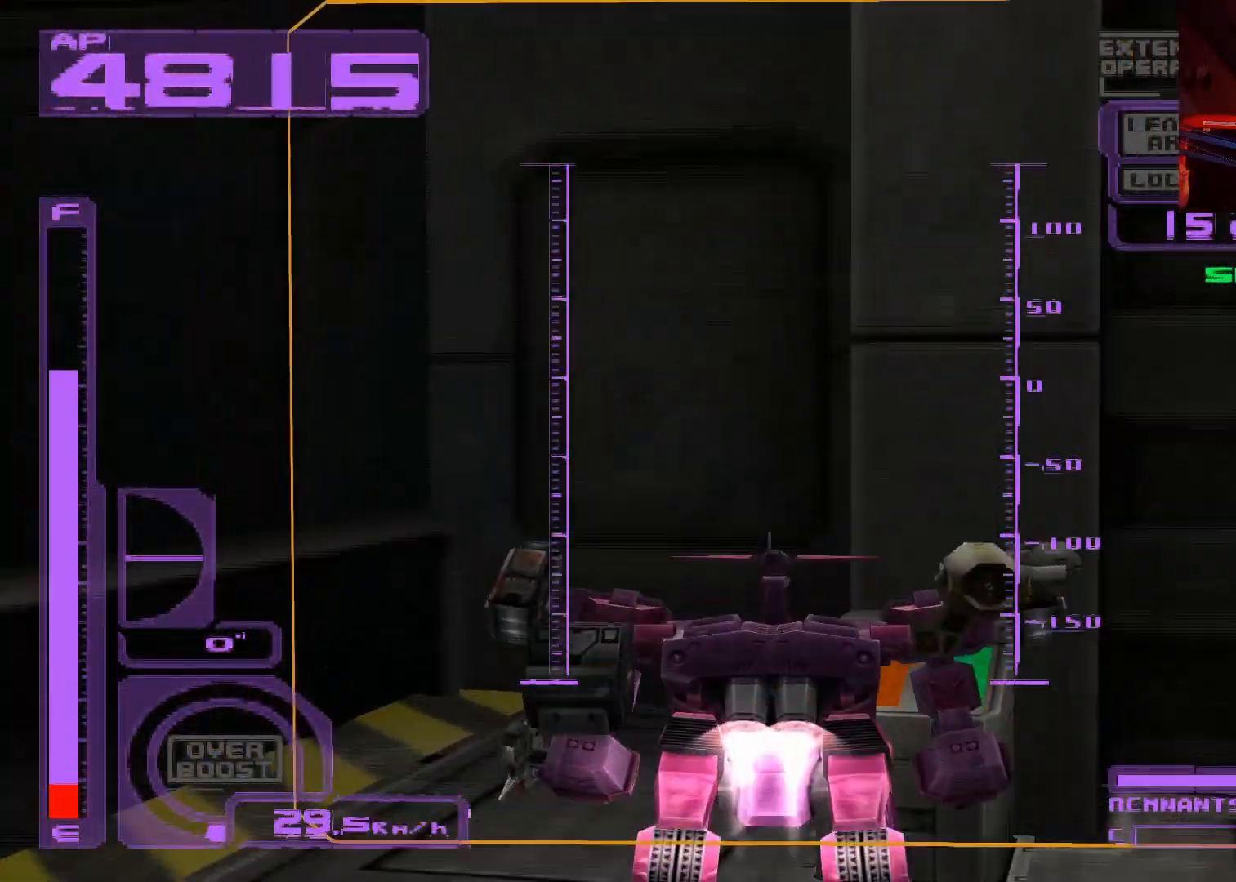
{"buttons": [], "left_stick": "down-right", "right_stick": "center", "events": []}
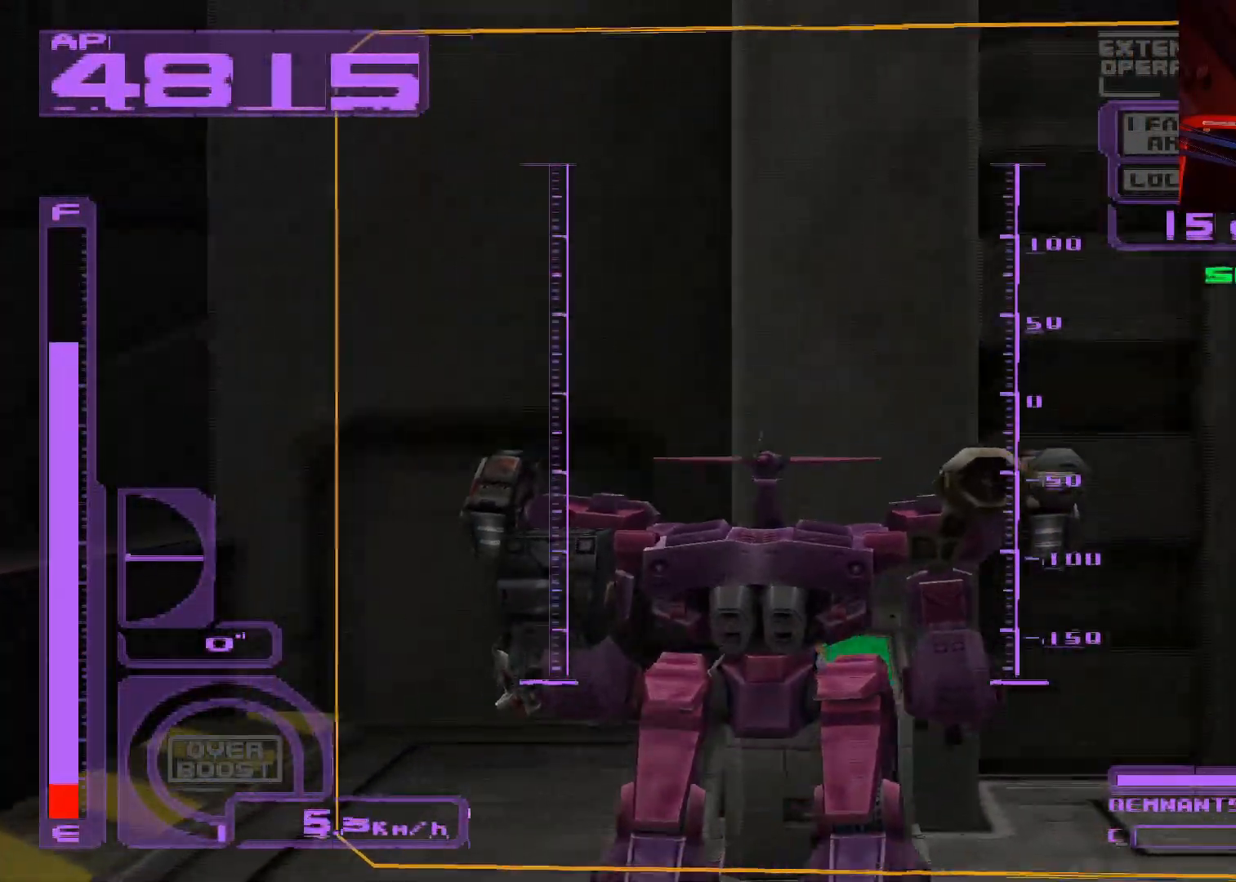
{"buttons": [], "left_stick": "center", "right_stick": "center", "events": [[467, "left_stick", "center"]]}
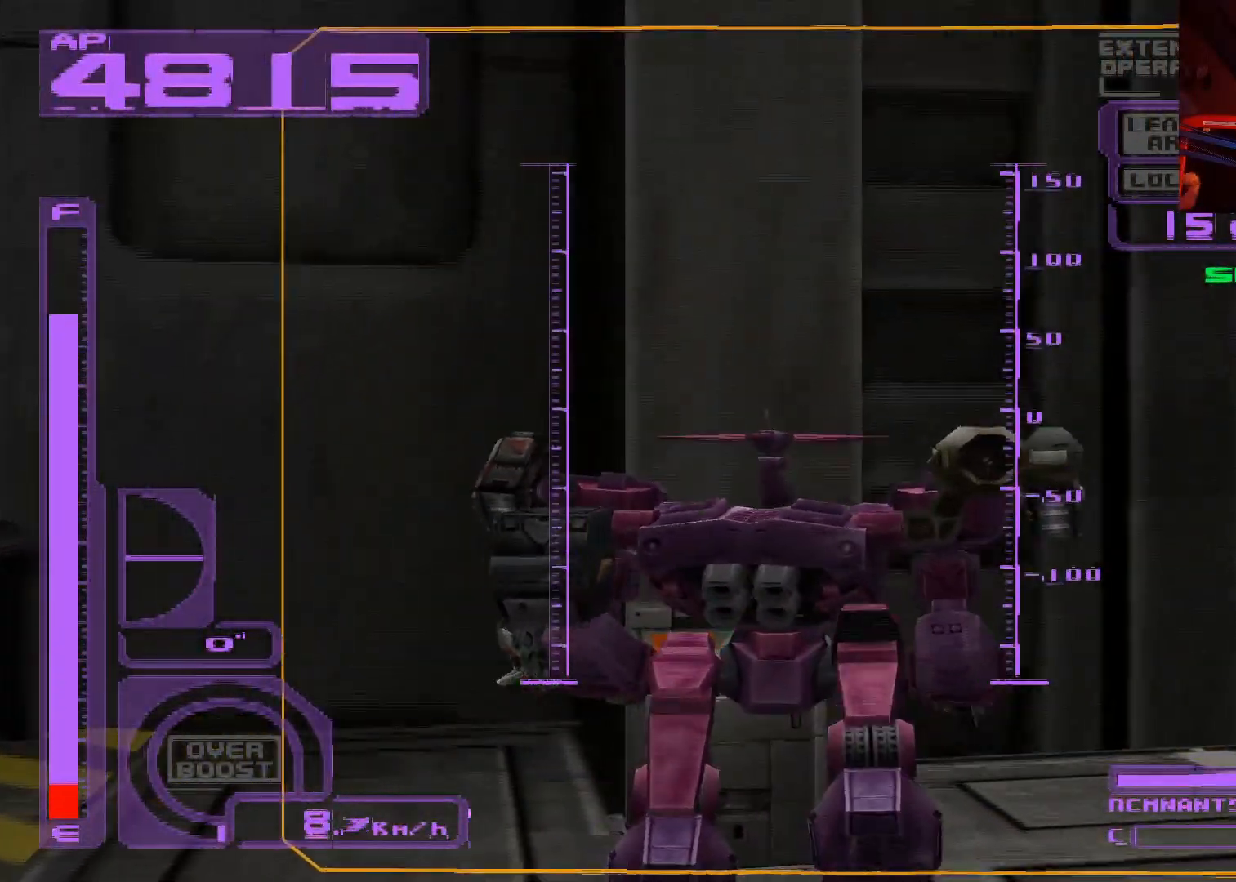
{"buttons": [], "left_stick": "center", "right_stick": "center", "events": []}
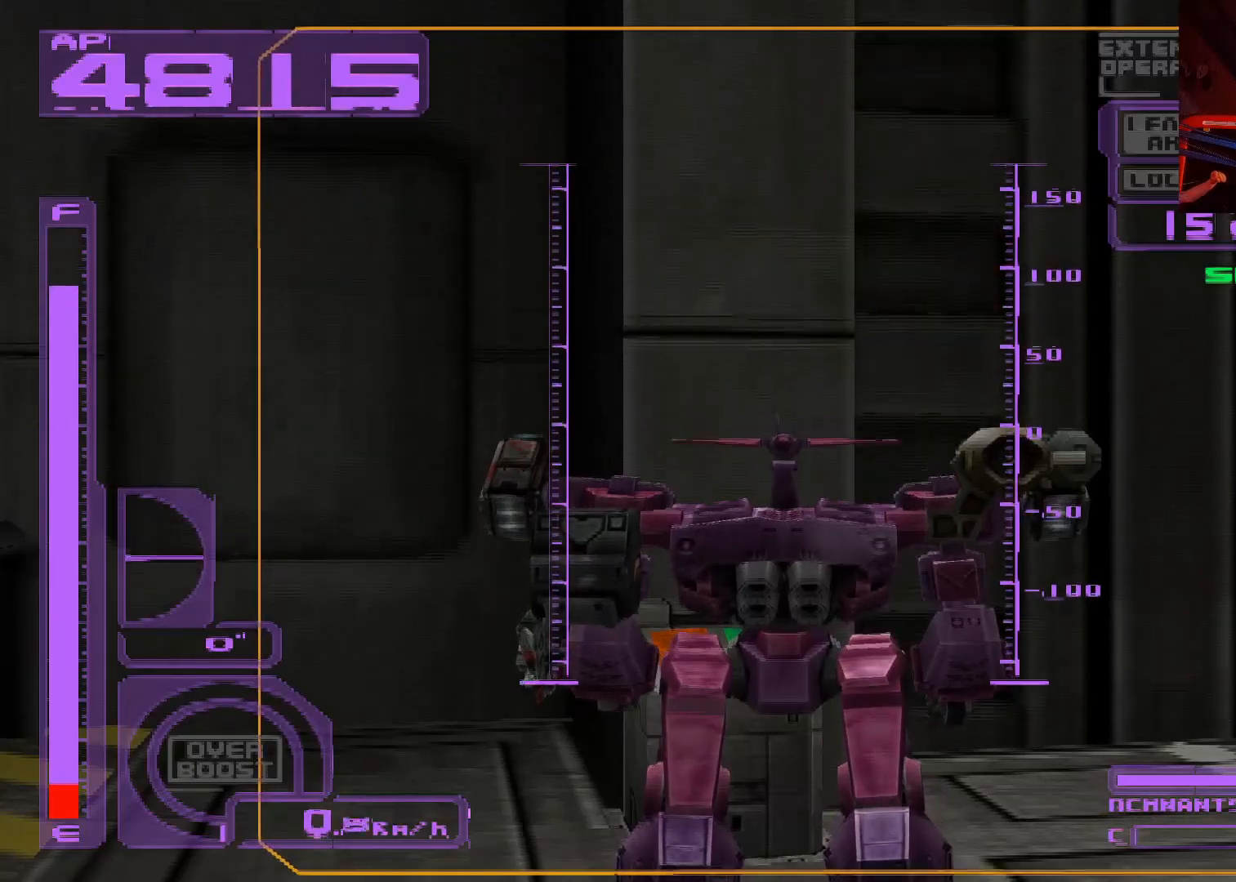
{"buttons": [], "left_stick": "center", "right_stick": "center", "events": []}
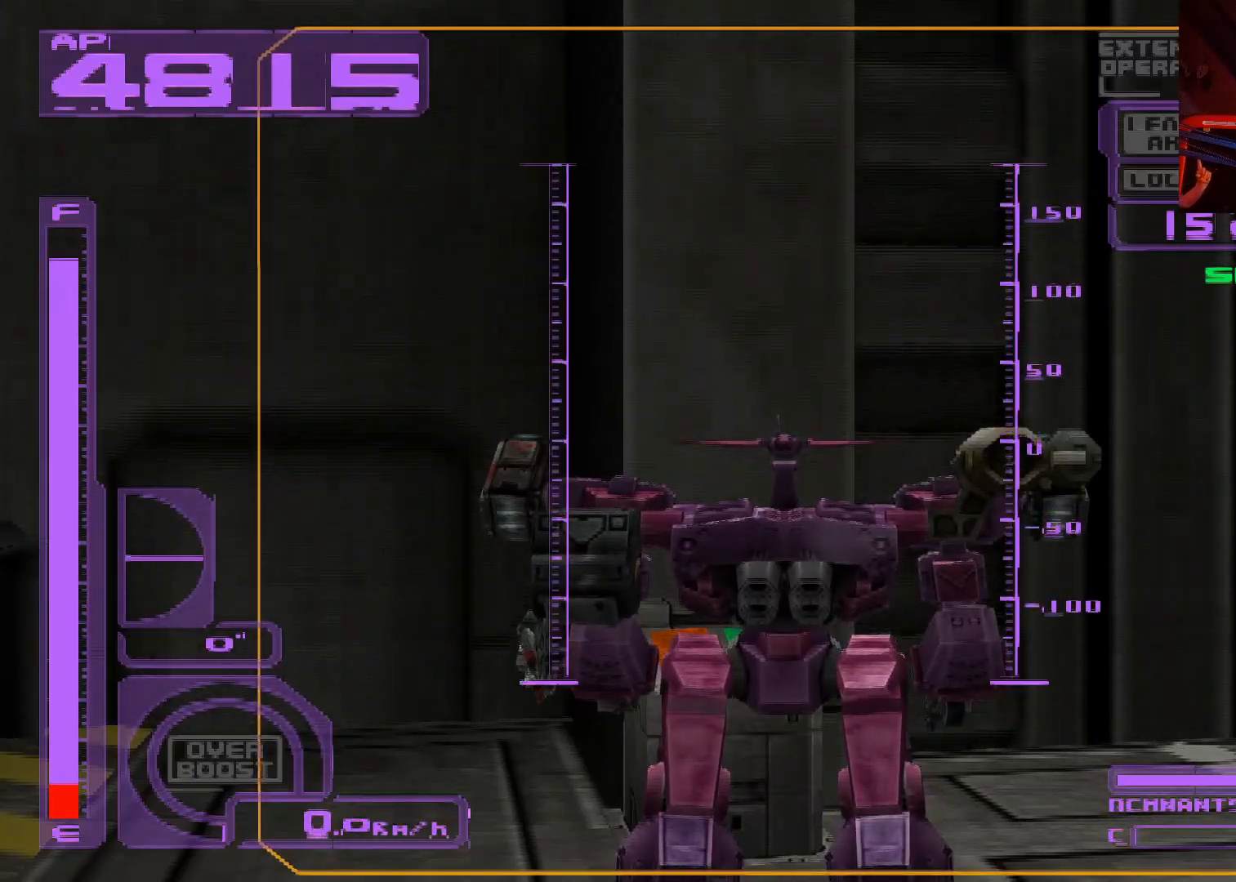
{"buttons": [], "left_stick": "center", "right_stick": "center", "events": []}
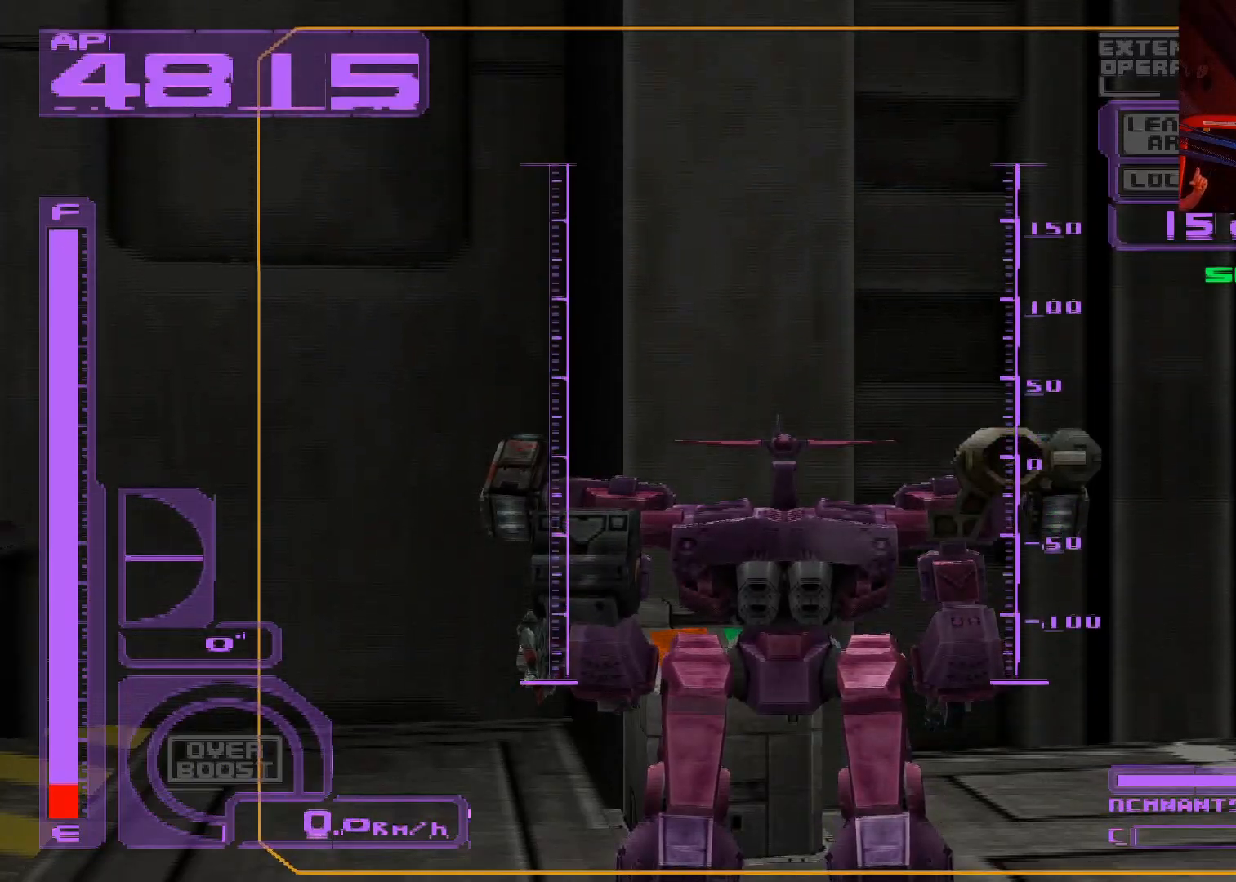
{"buttons": [], "left_stick": "center", "right_stick": "center", "events": []}
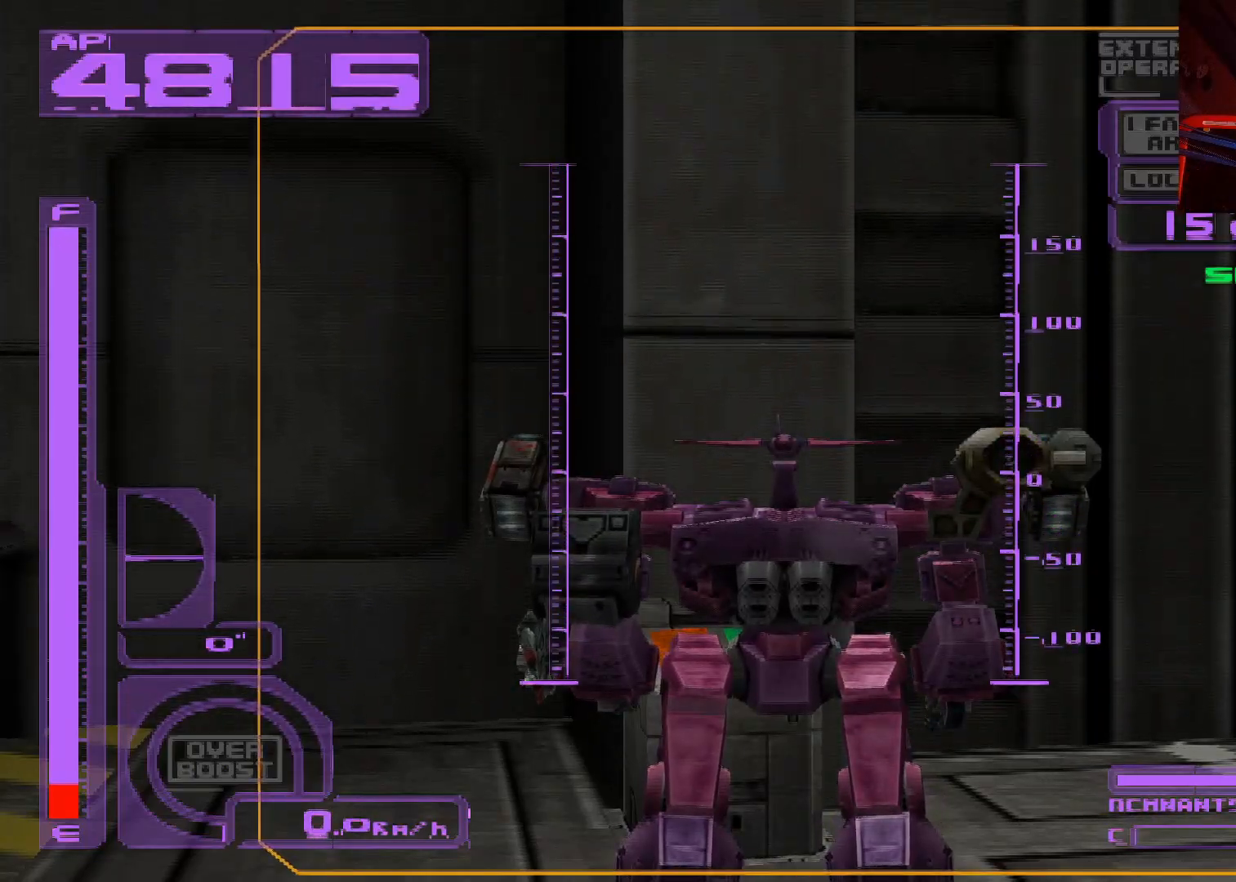
{"buttons": [], "left_stick": "center", "right_stick": "center", "events": []}
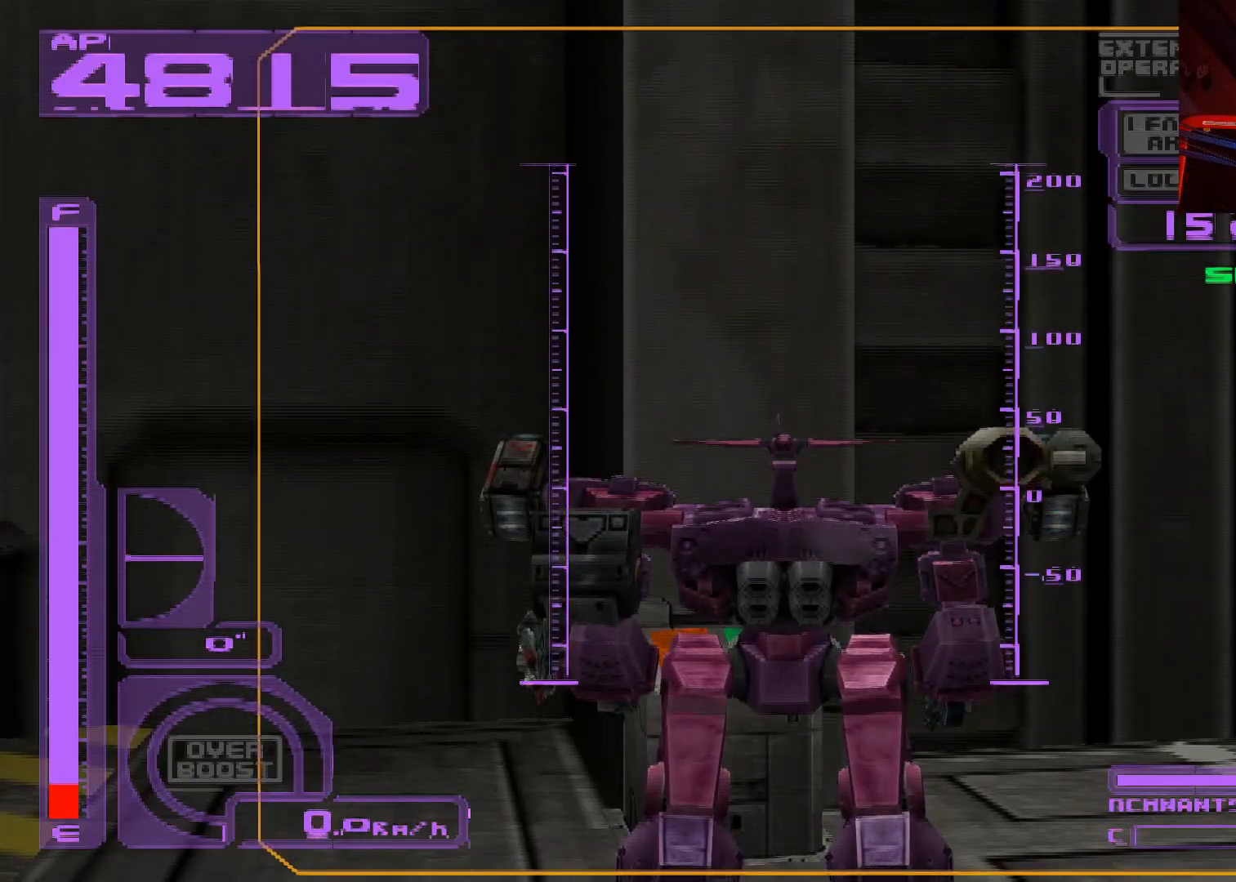
{"buttons": [], "left_stick": "center", "right_stick": "center", "events": []}
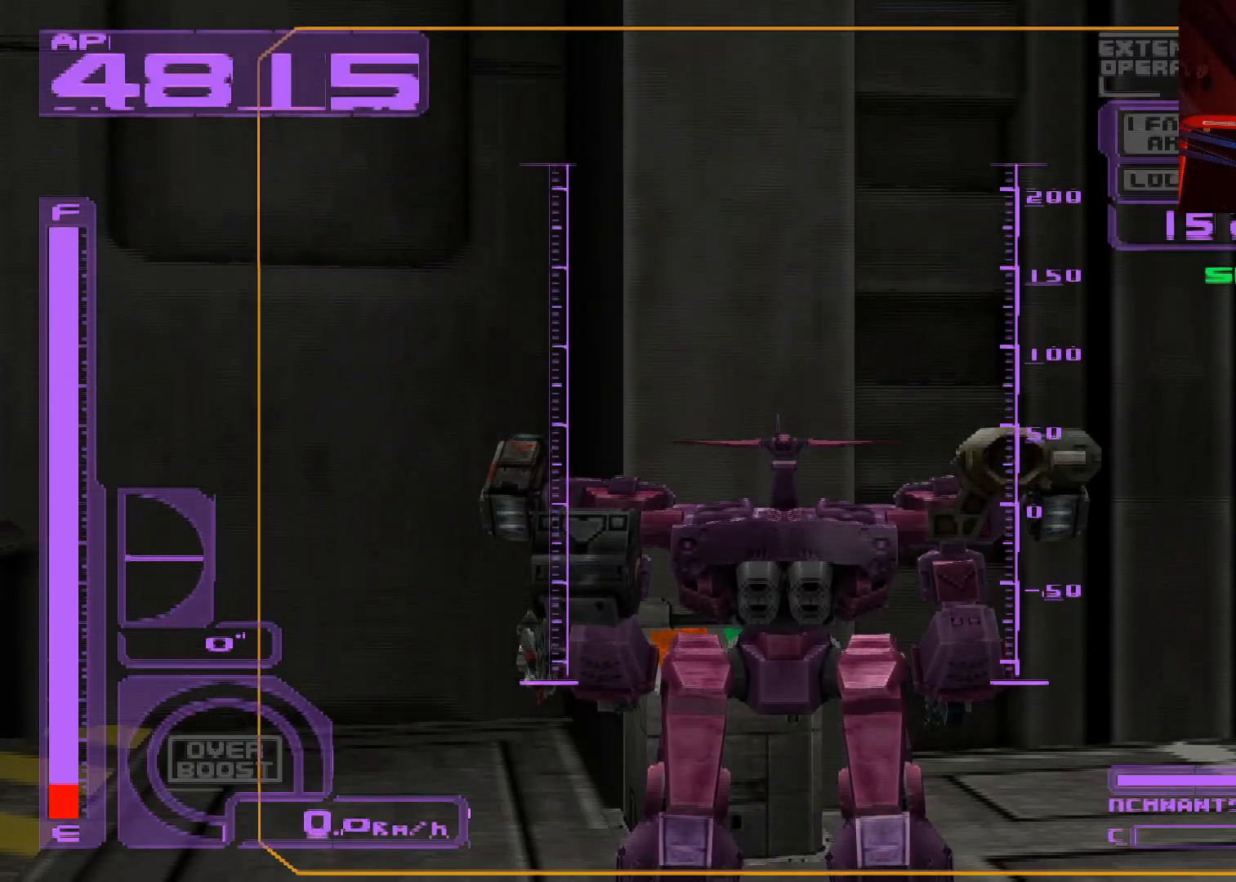
{"buttons": ["R1"], "left_stick": "left", "right_stick": "center", "events": [[433, "R1", "down"], [500, "left_stick", "left"]]}
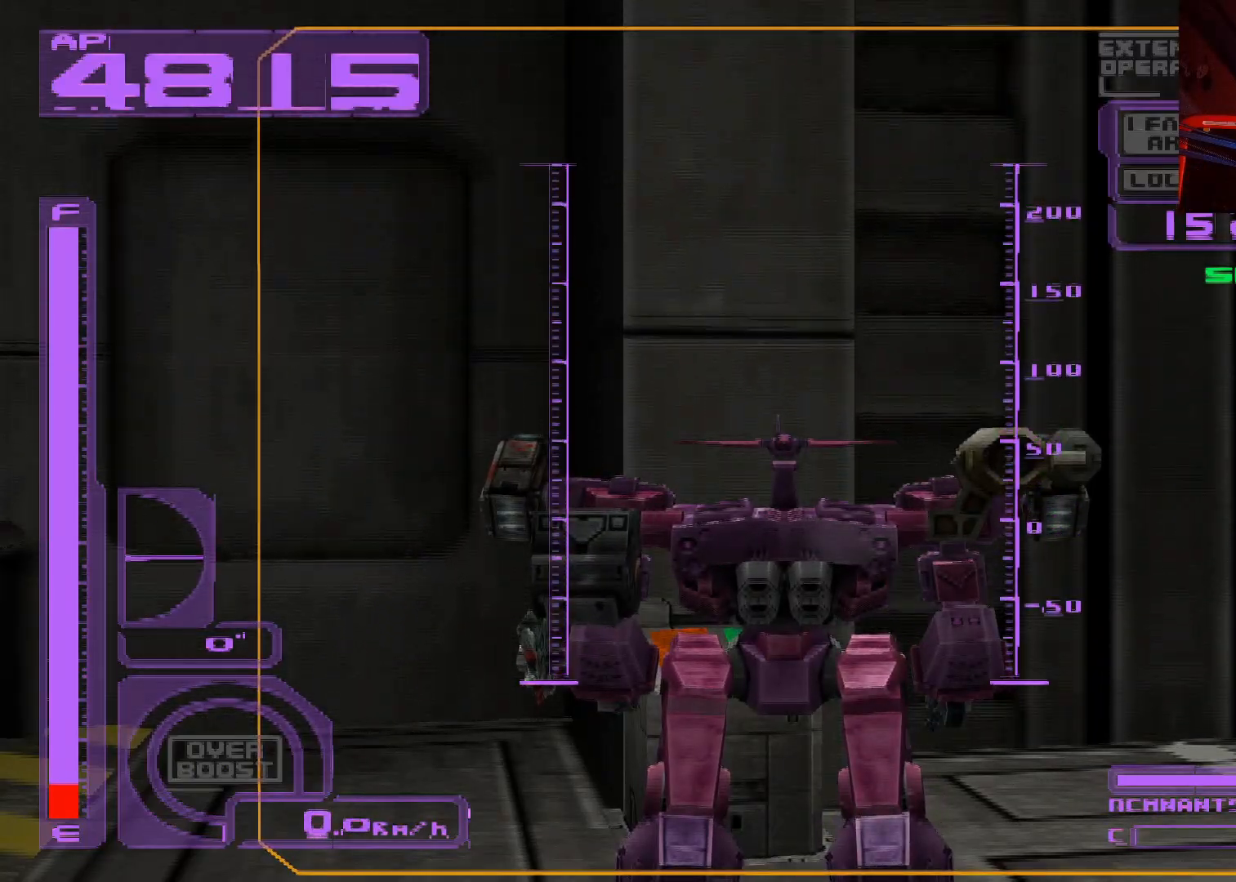
{"buttons": ["R1"], "left_stick": "left", "right_stick": "center", "events": []}
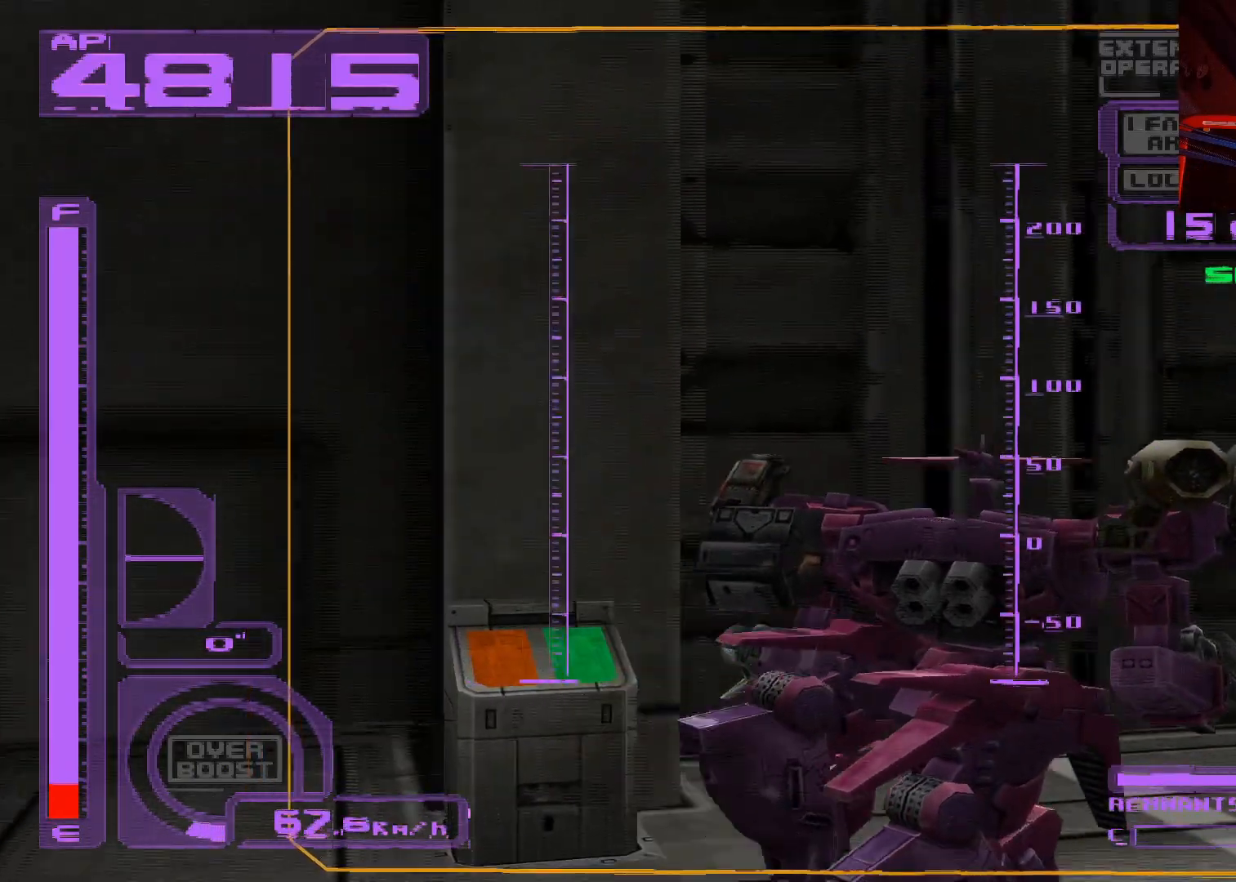
{"buttons": [], "left_stick": "center", "right_stick": "center", "events": [[33, "left_stick", "center"], [167, "R1", "up"]]}
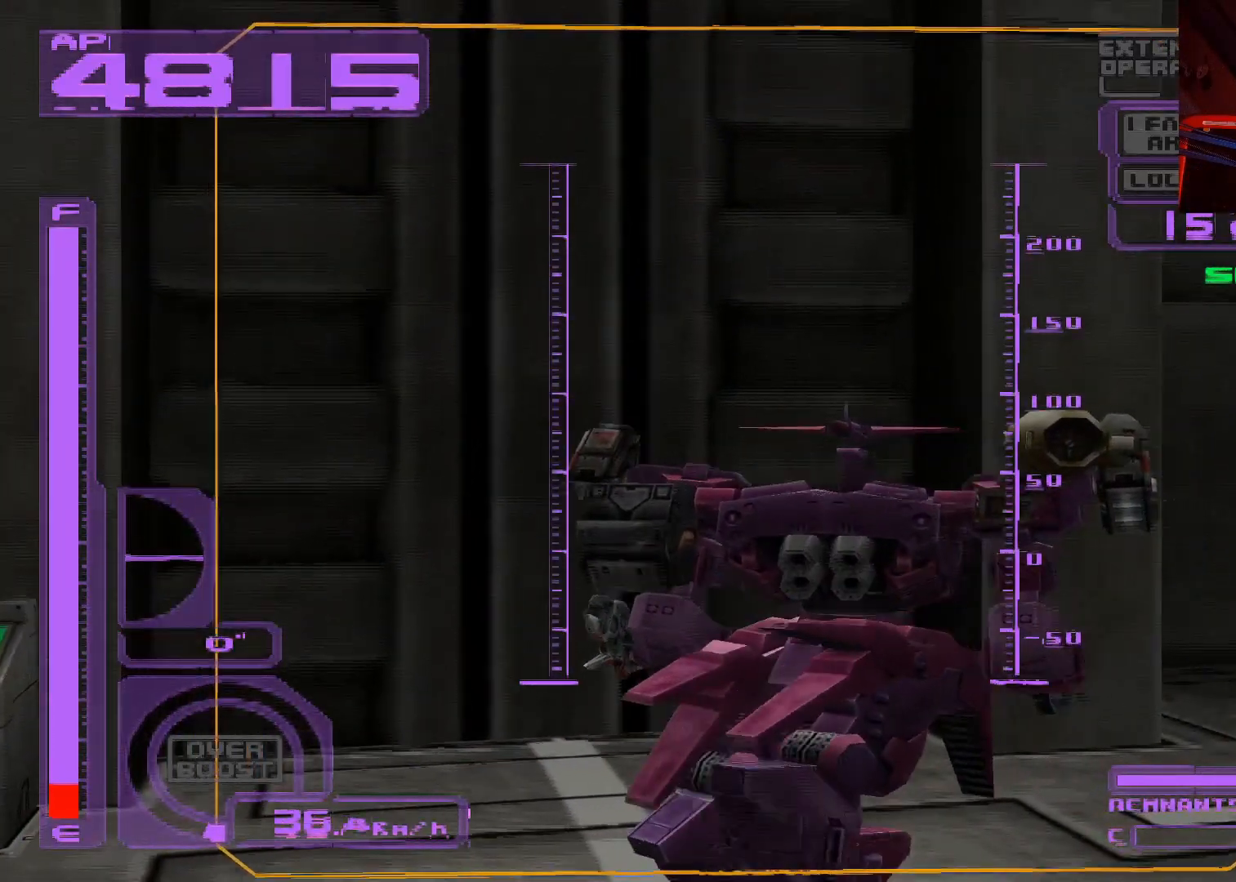
{"buttons": [], "left_stick": "left", "right_stick": "center", "events": [[433, "left_stick", "left"]]}
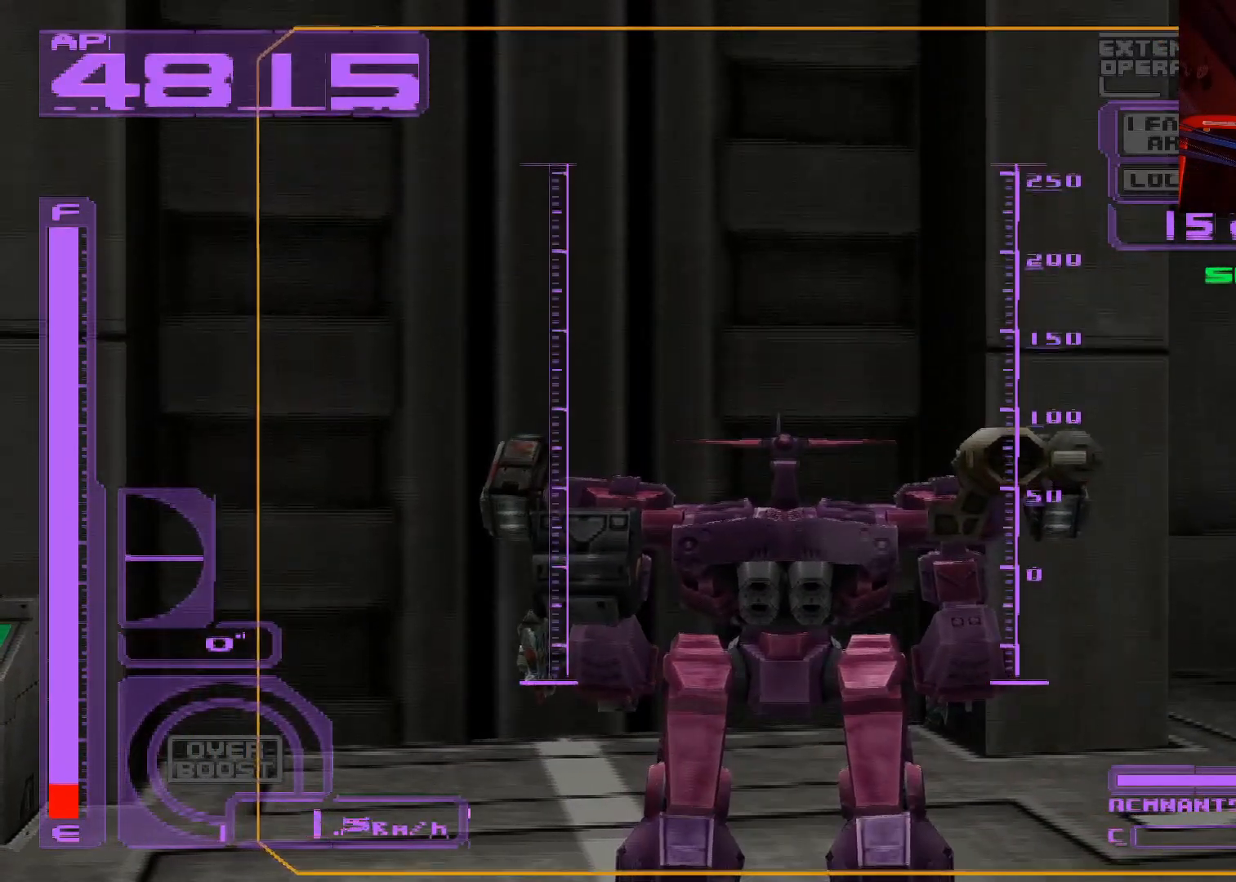
{"buttons": [], "left_stick": "center", "right_stick": "center", "events": [[167, "left_stick", "center"]]}